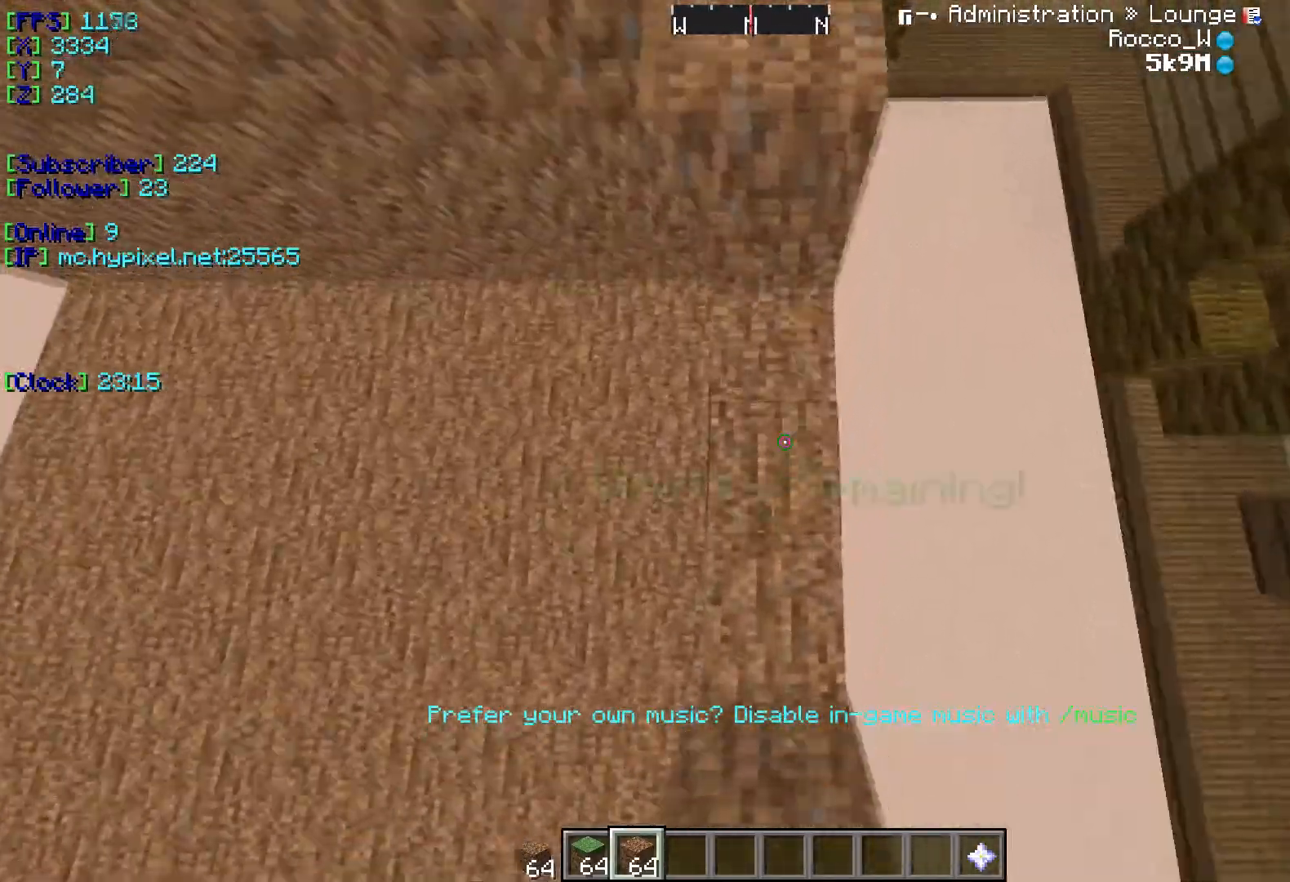
Gameplay with keyboard; each line is a JSON object with the keys held at the frame after it. "events" lists presses ("down") and releases ("up") of "a", "d", "s" and "w" between this image and that frame as [ms after this image, input, new state], when the widget could be followed in between. No other keys are recorded. Mouse input is not recorded.
{"keys": [], "events": [[134, "w", "up"]]}
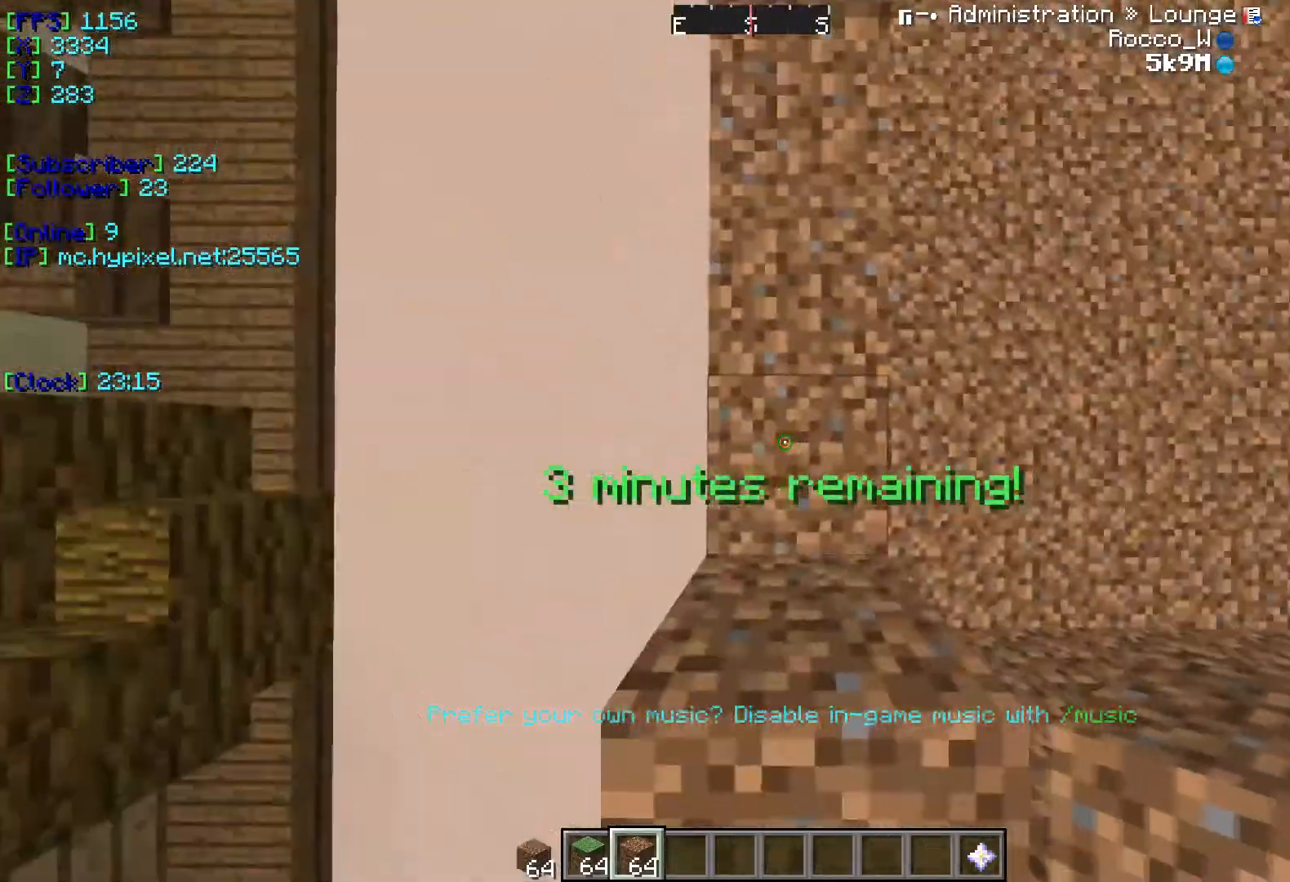
{"keys": ["w"], "events": [[117, "s", "down"], [383, "s", "up"], [467, "w", "down"]]}
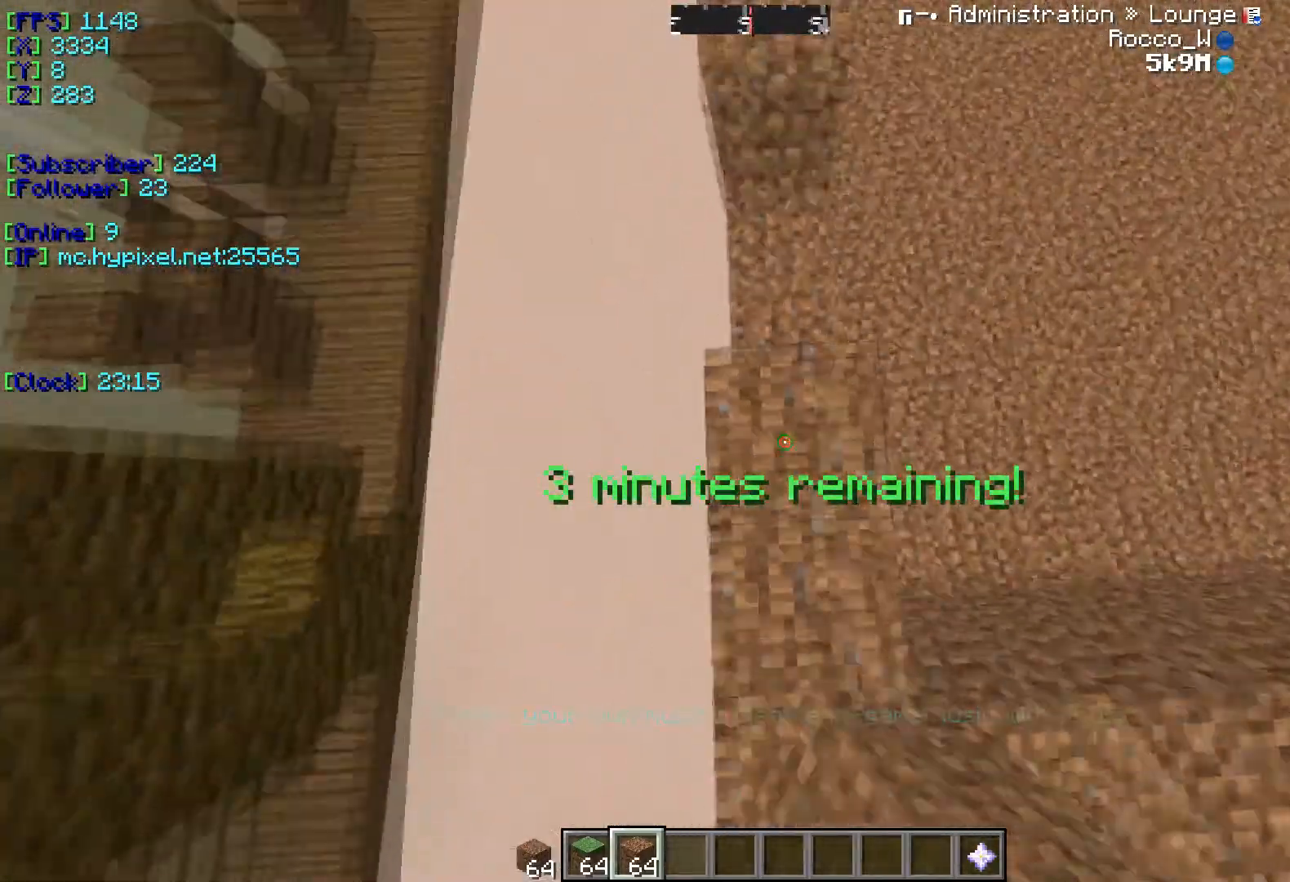
{"keys": ["w"], "events": []}
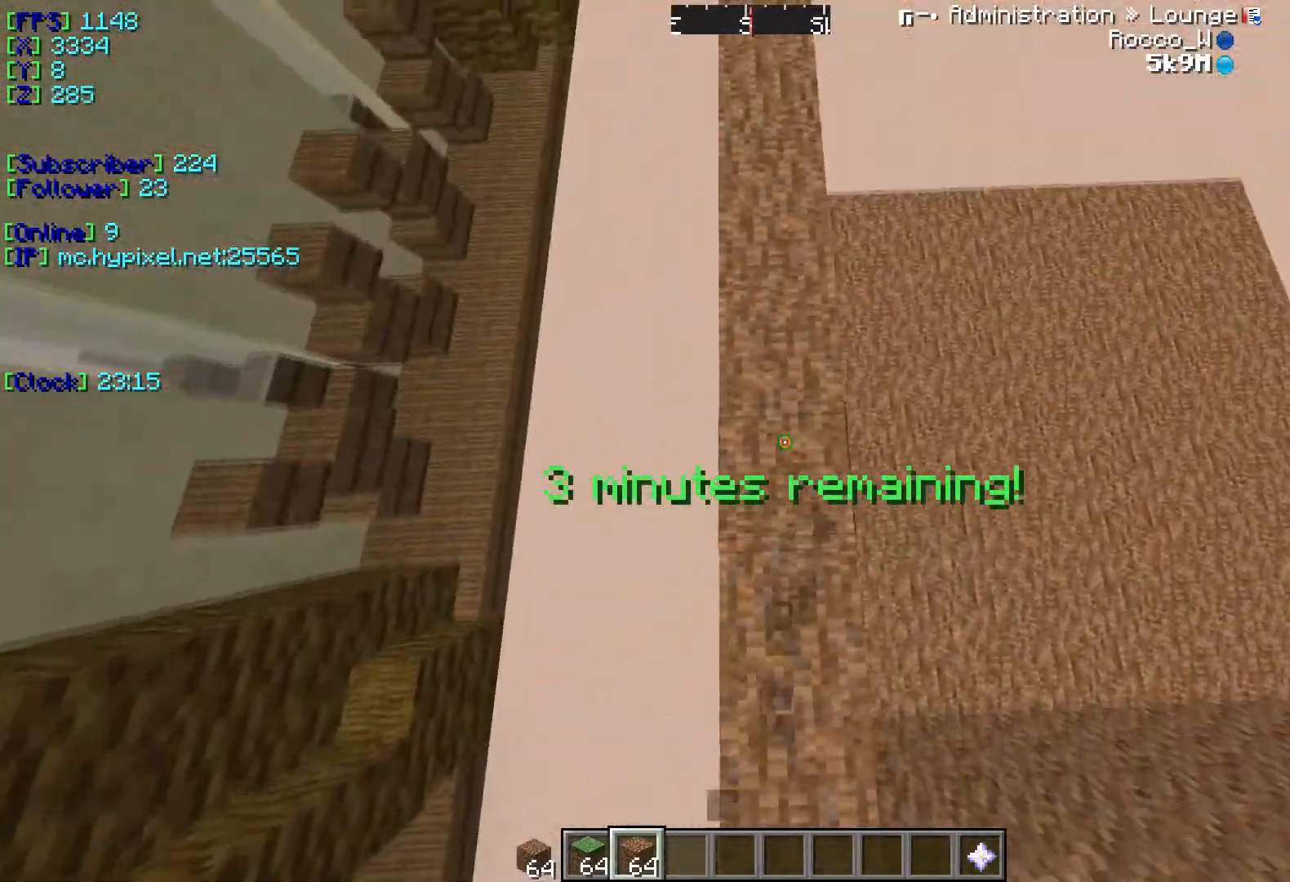
{"keys": ["w"], "events": []}
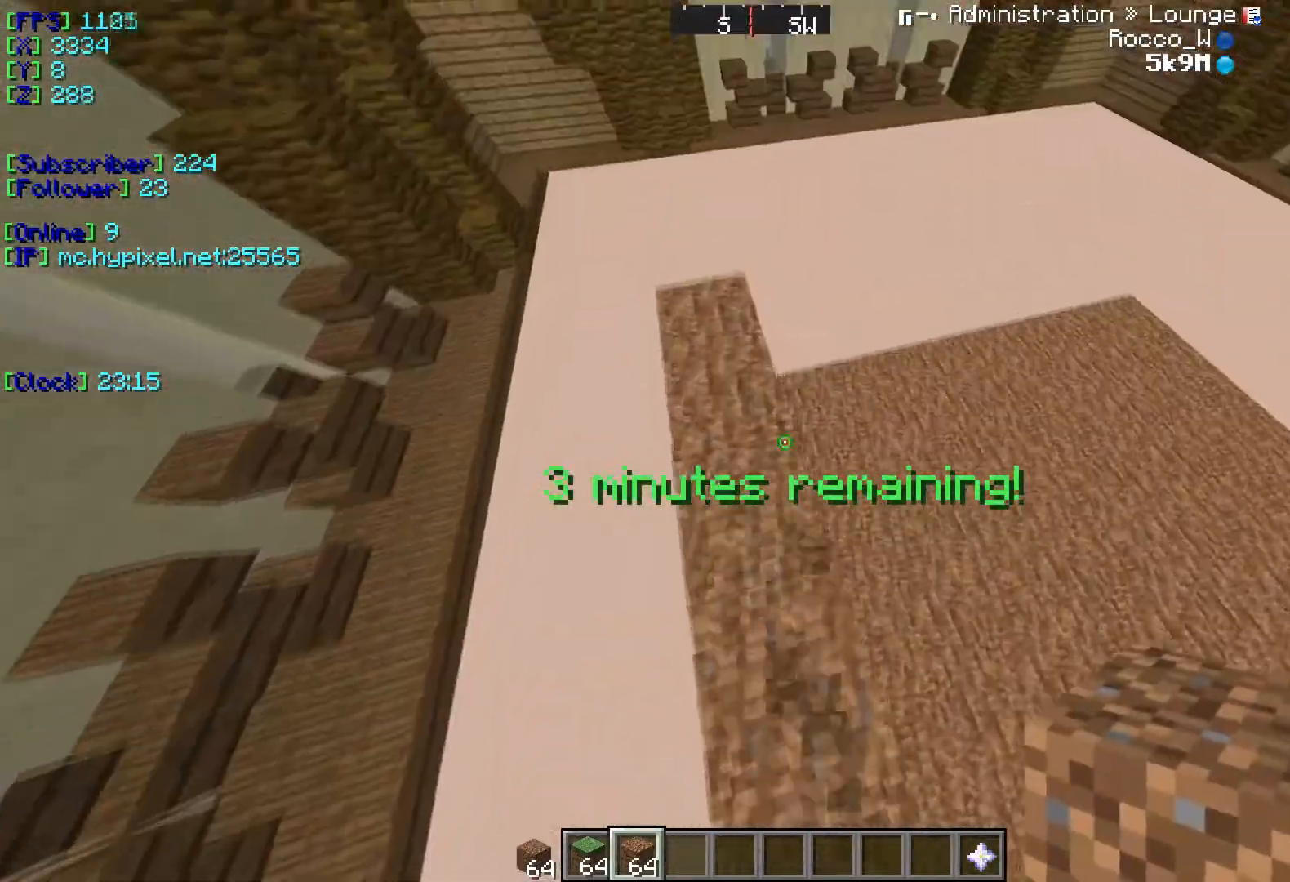
{"keys": ["s"], "events": [[451, "w", "up"], [484, "s", "down"]]}
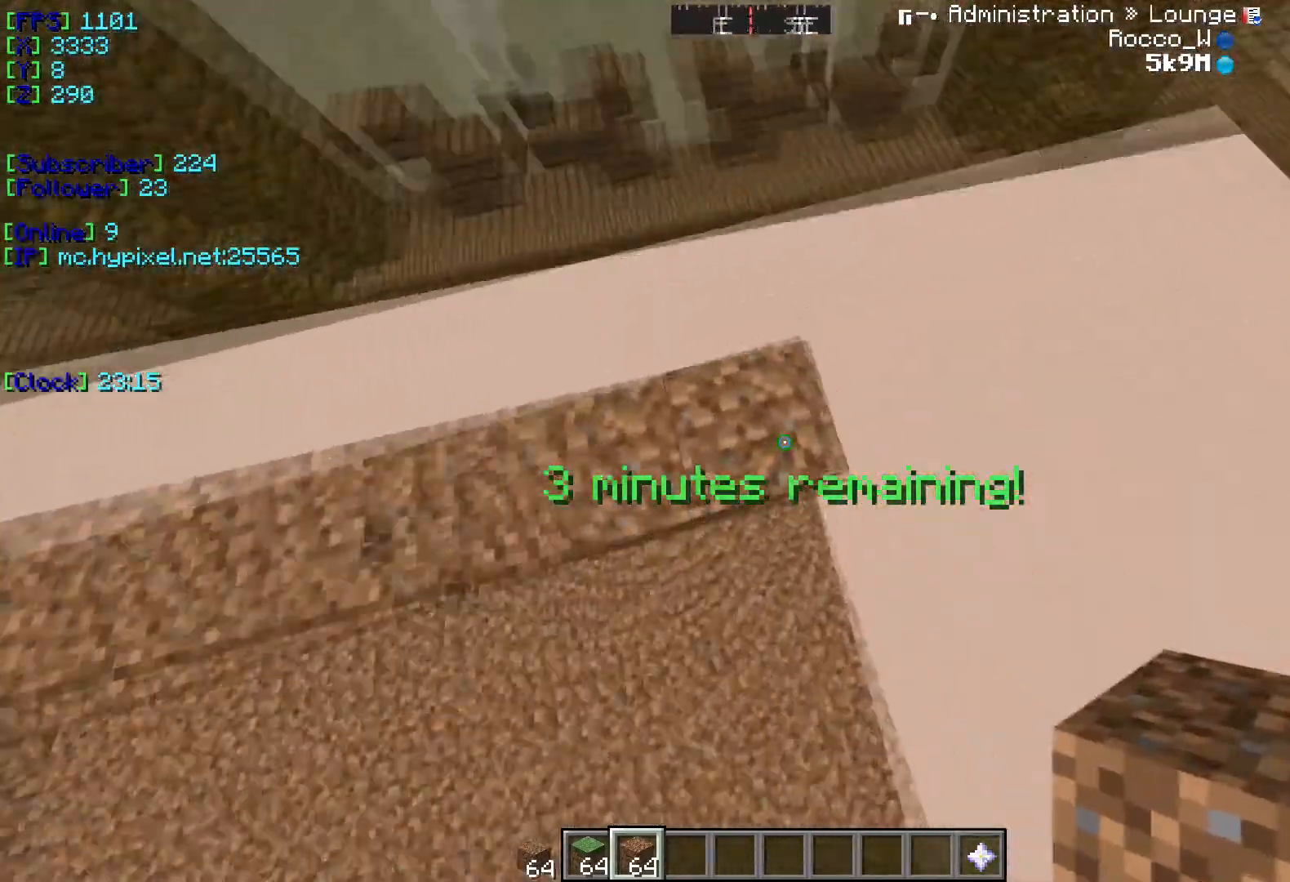
{"keys": ["s"], "events": []}
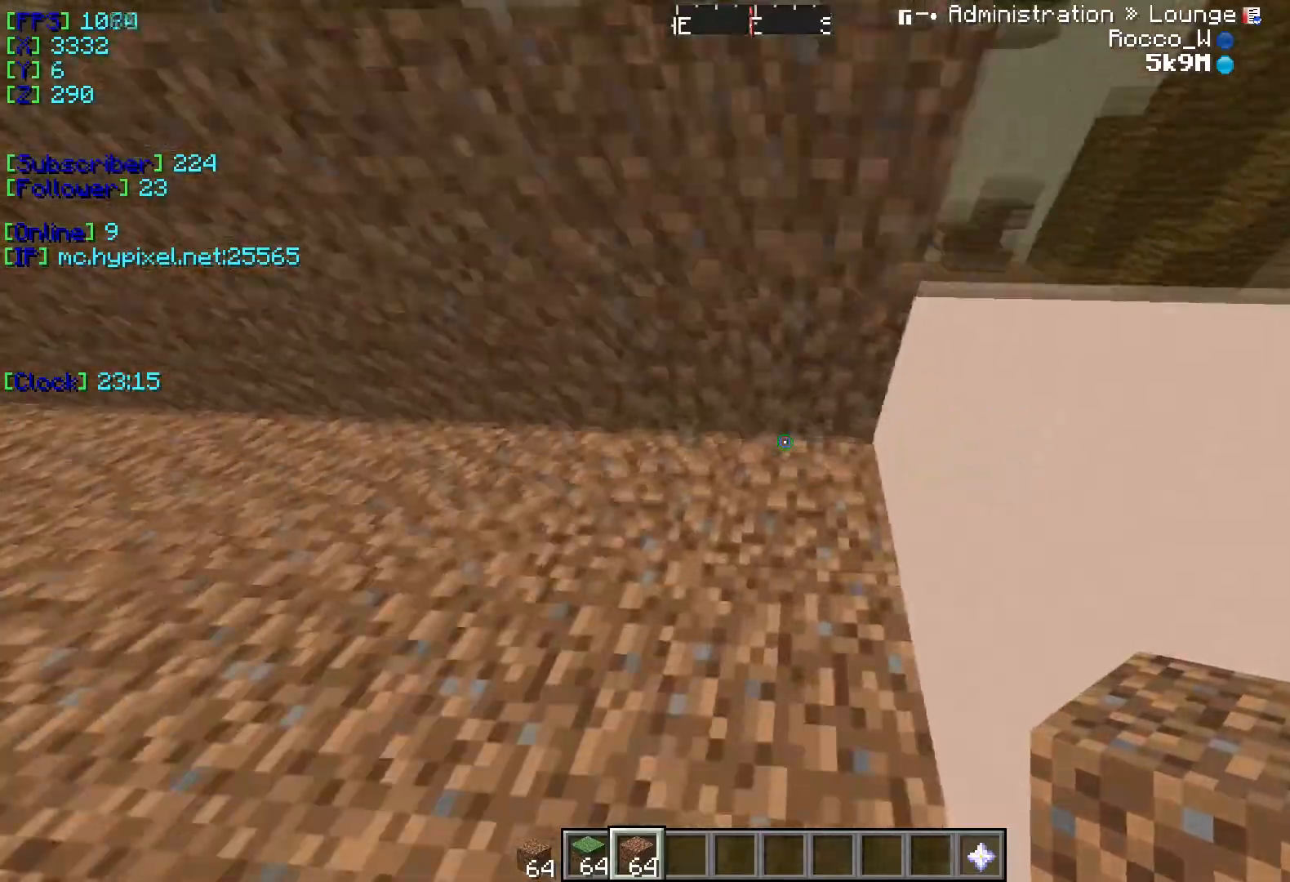
{"keys": ["s"], "events": []}
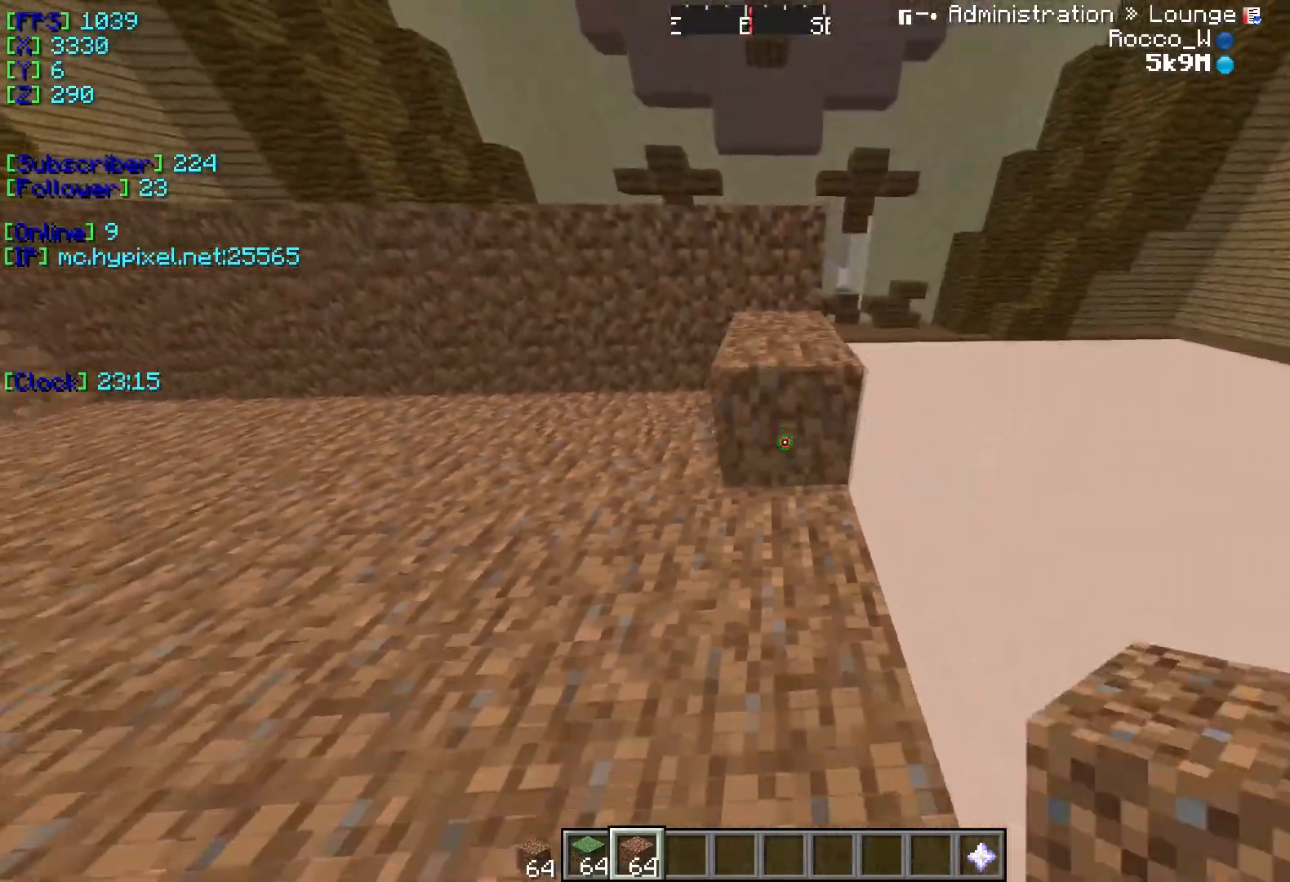
{"keys": ["s"], "events": [[83, "s", "up"], [117, "w", "down"], [383, "w", "up"], [467, "s", "down"]]}
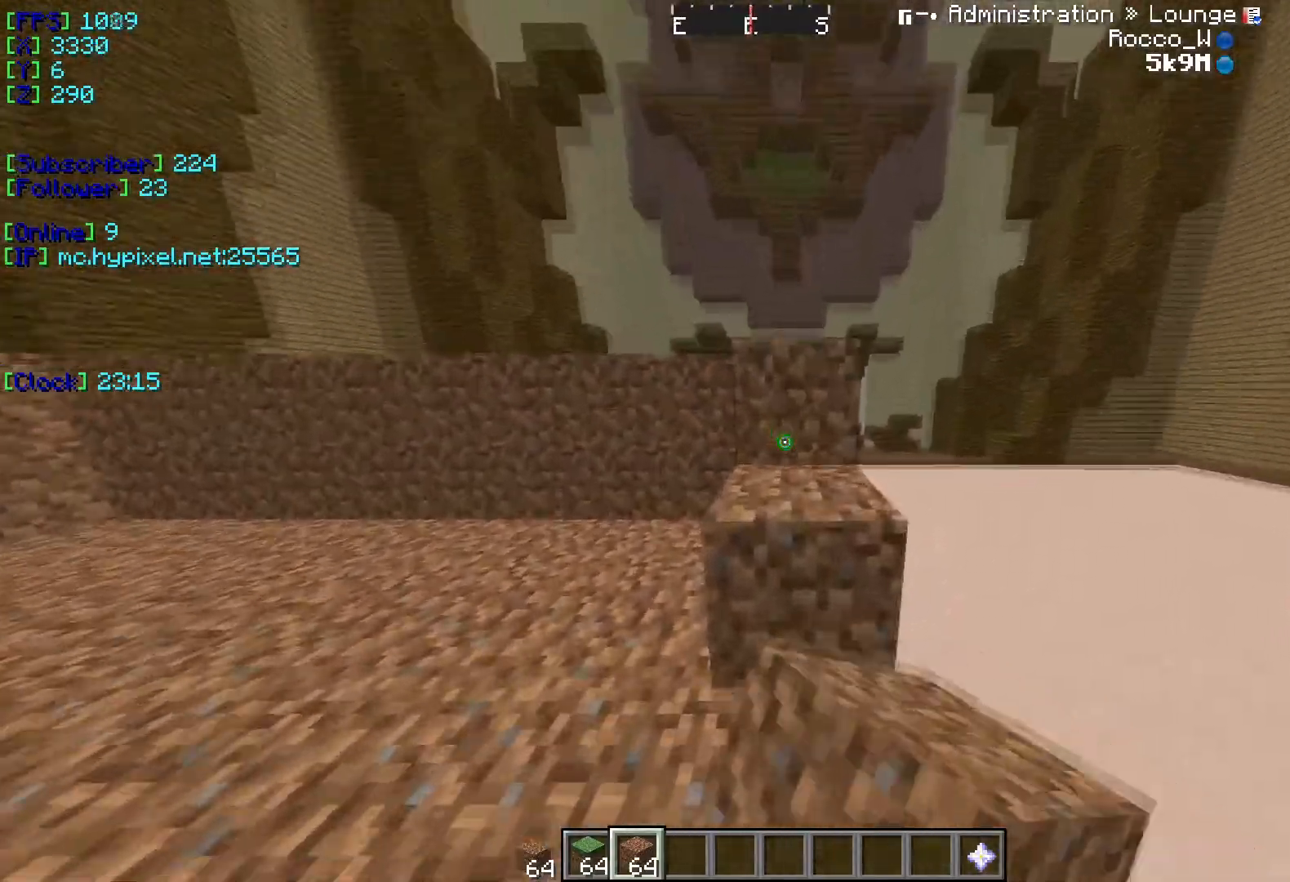
{"keys": ["s"], "events": []}
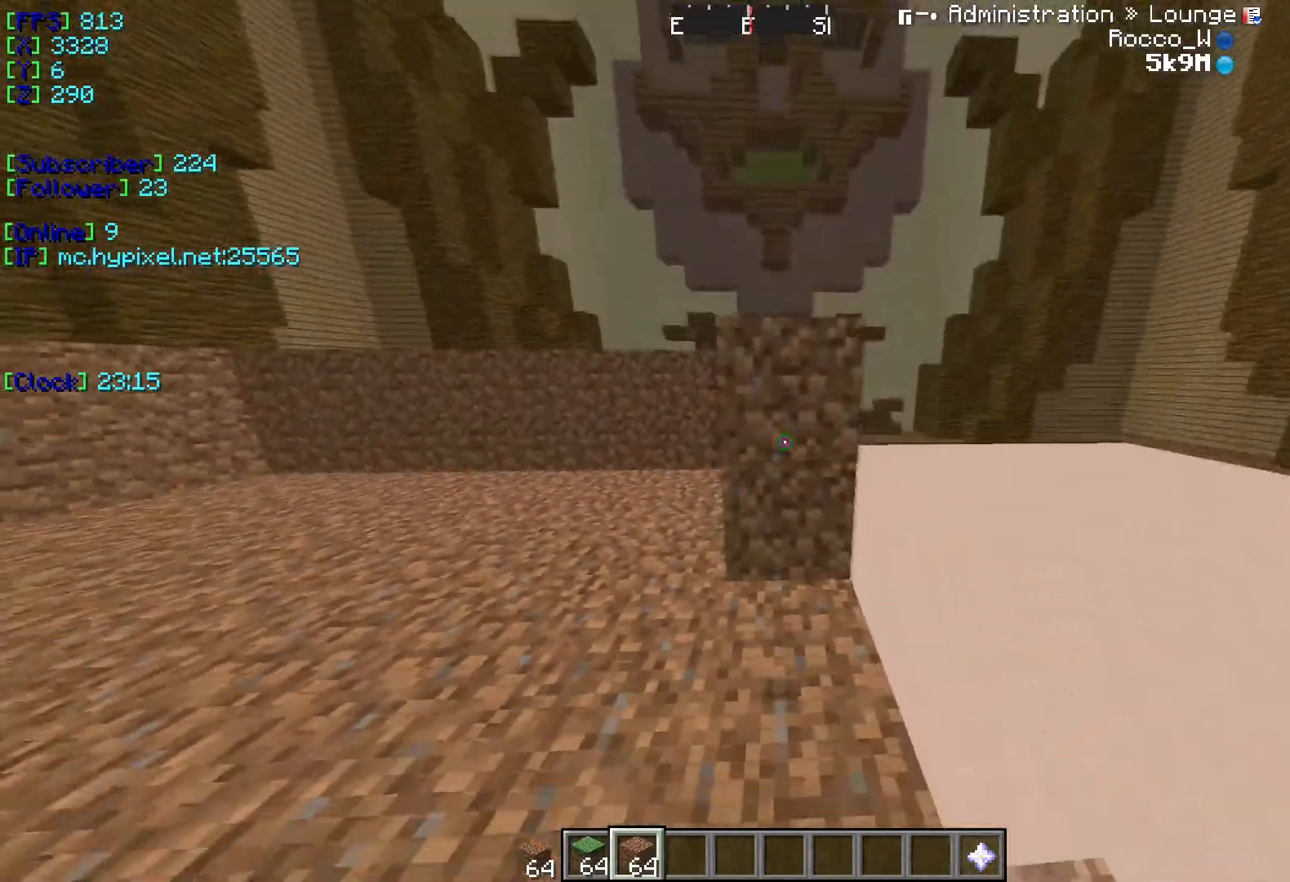
{"keys": [], "events": [[467, "s", "up"]]}
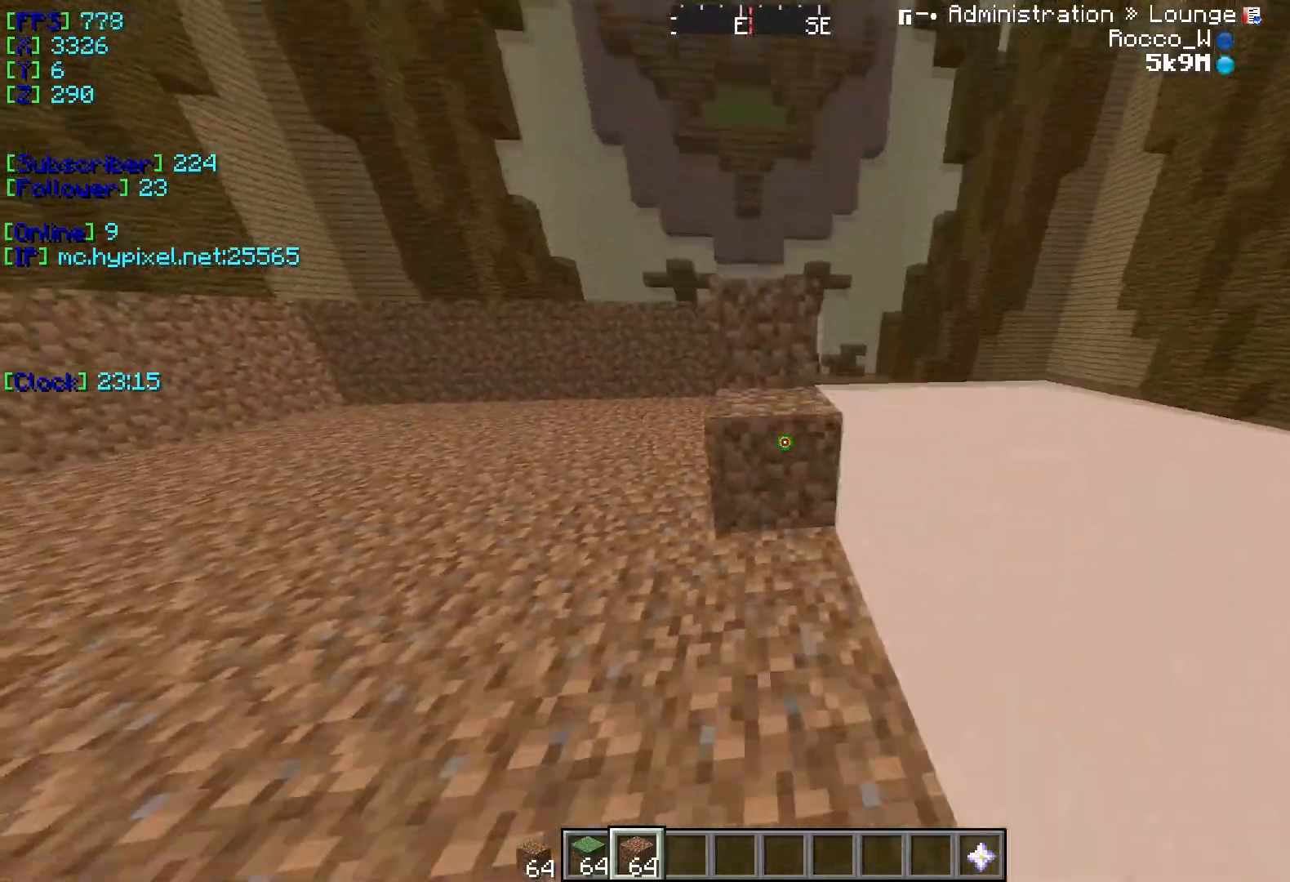
{"keys": [], "events": []}
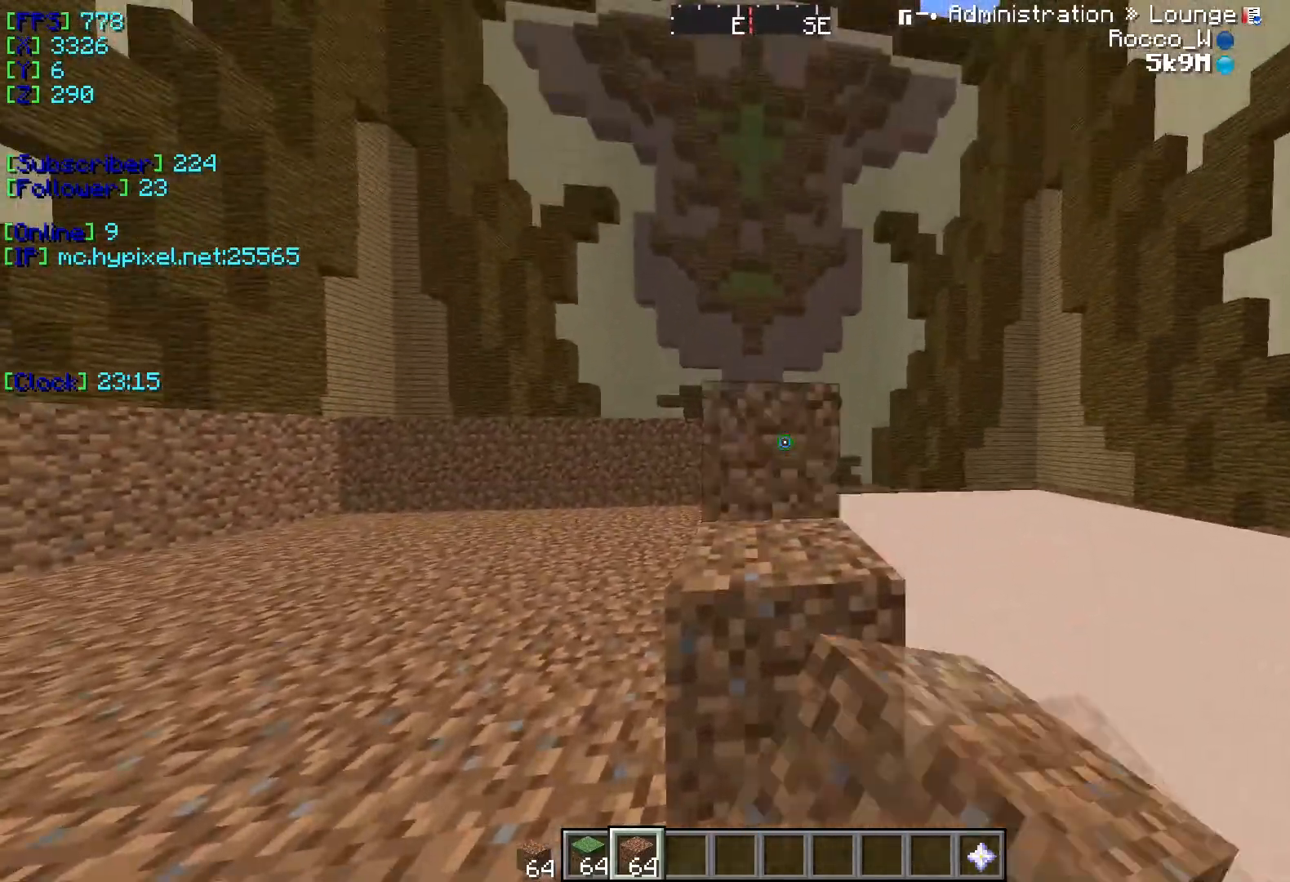
{"keys": ["a"], "events": [[450, "a", "down"]]}
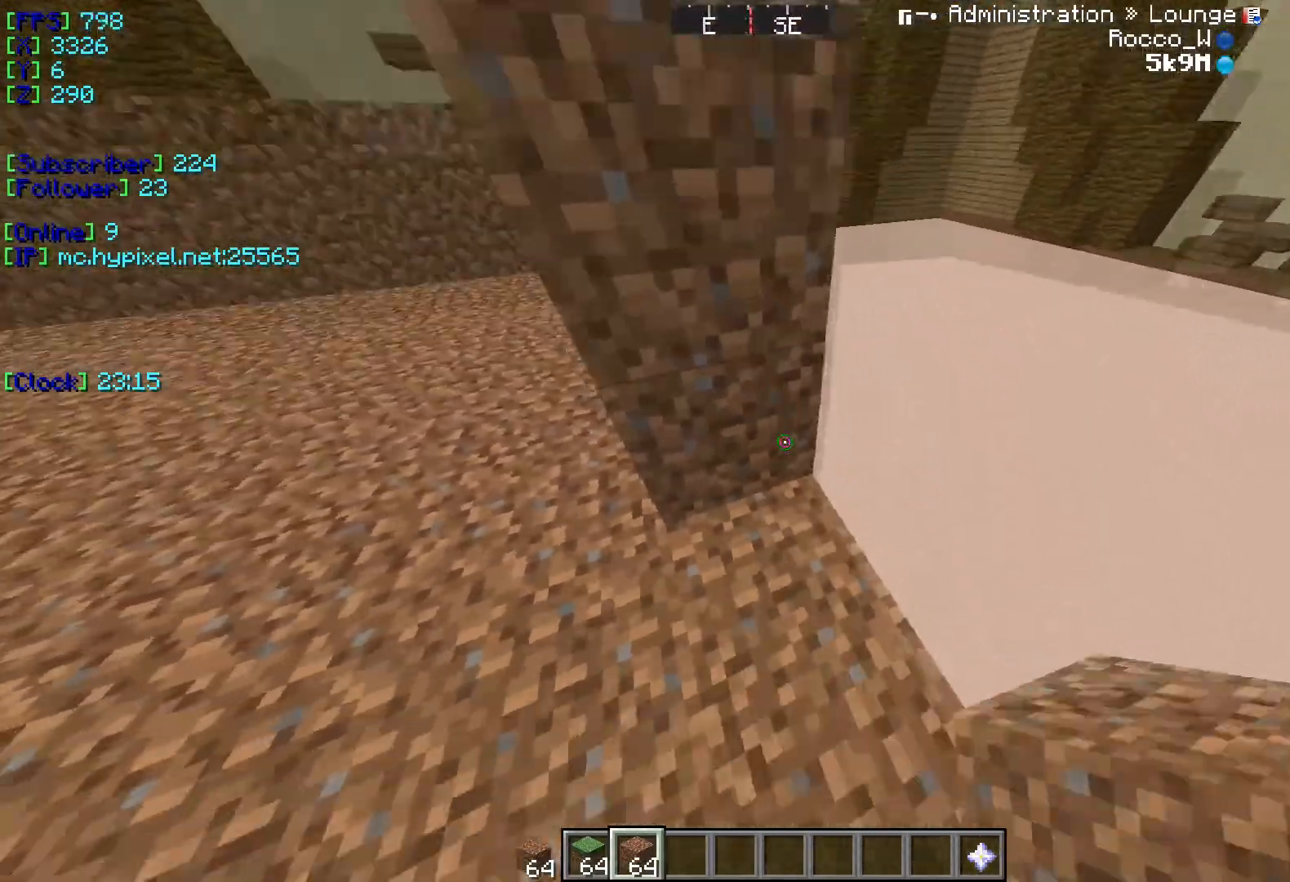
{"keys": [], "events": [[184, "a", "up"], [217, "s", "down"], [484, "s", "up"]]}
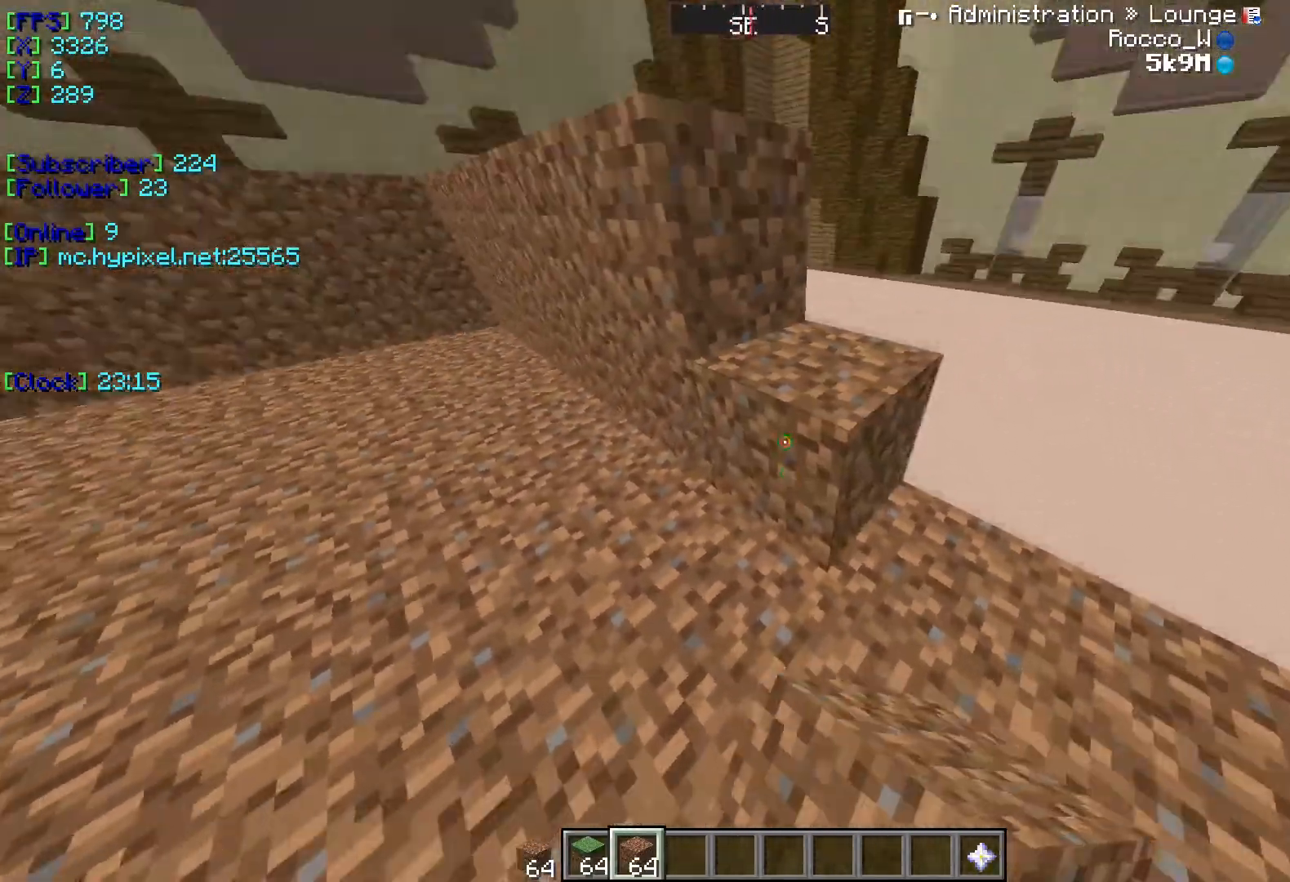
{"keys": [], "events": []}
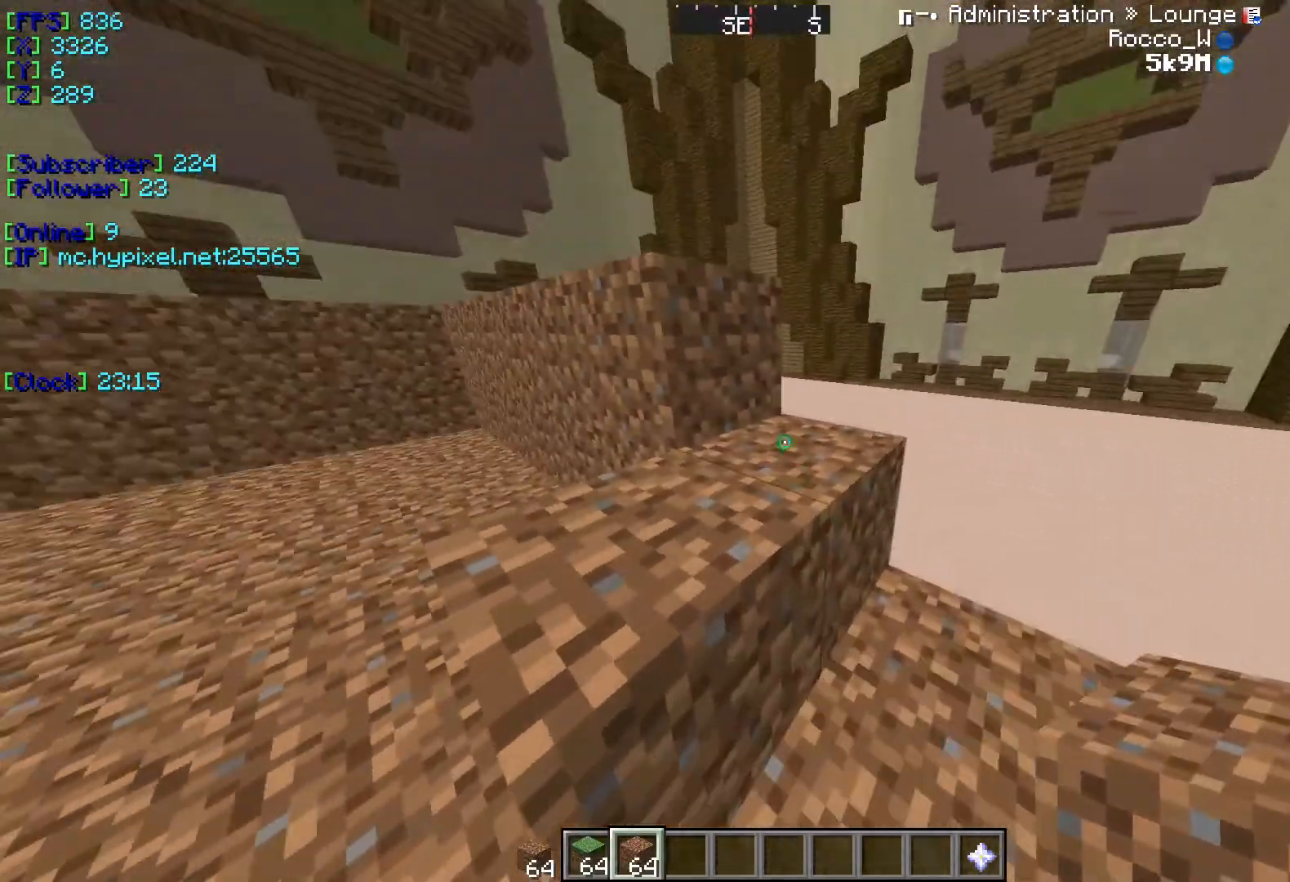
{"keys": ["s"], "events": [[50, "d", "down"], [167, "d", "up"], [401, "s", "down"]]}
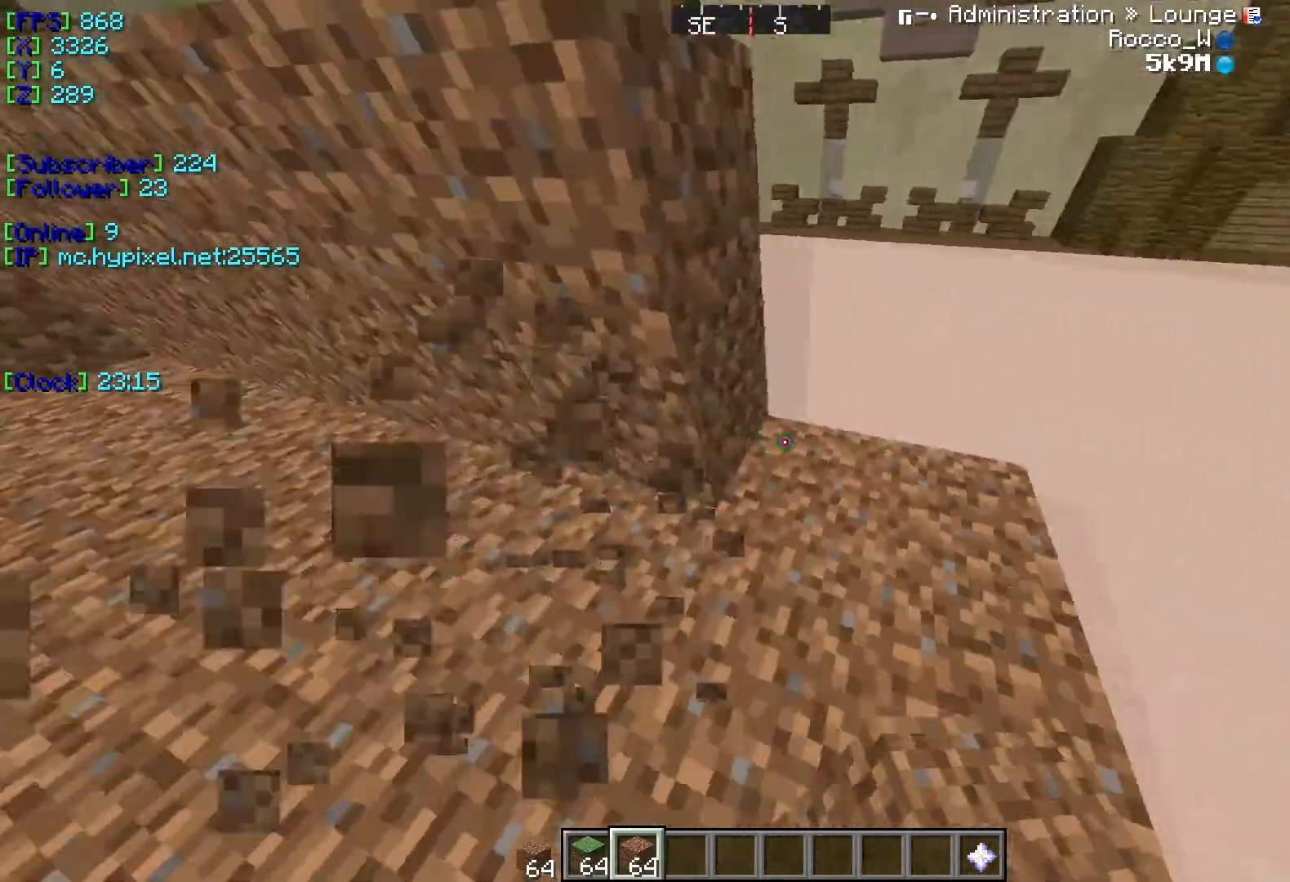
{"keys": [], "events": [[100, "s", "up"], [217, "d", "down"], [467, "d", "up"]]}
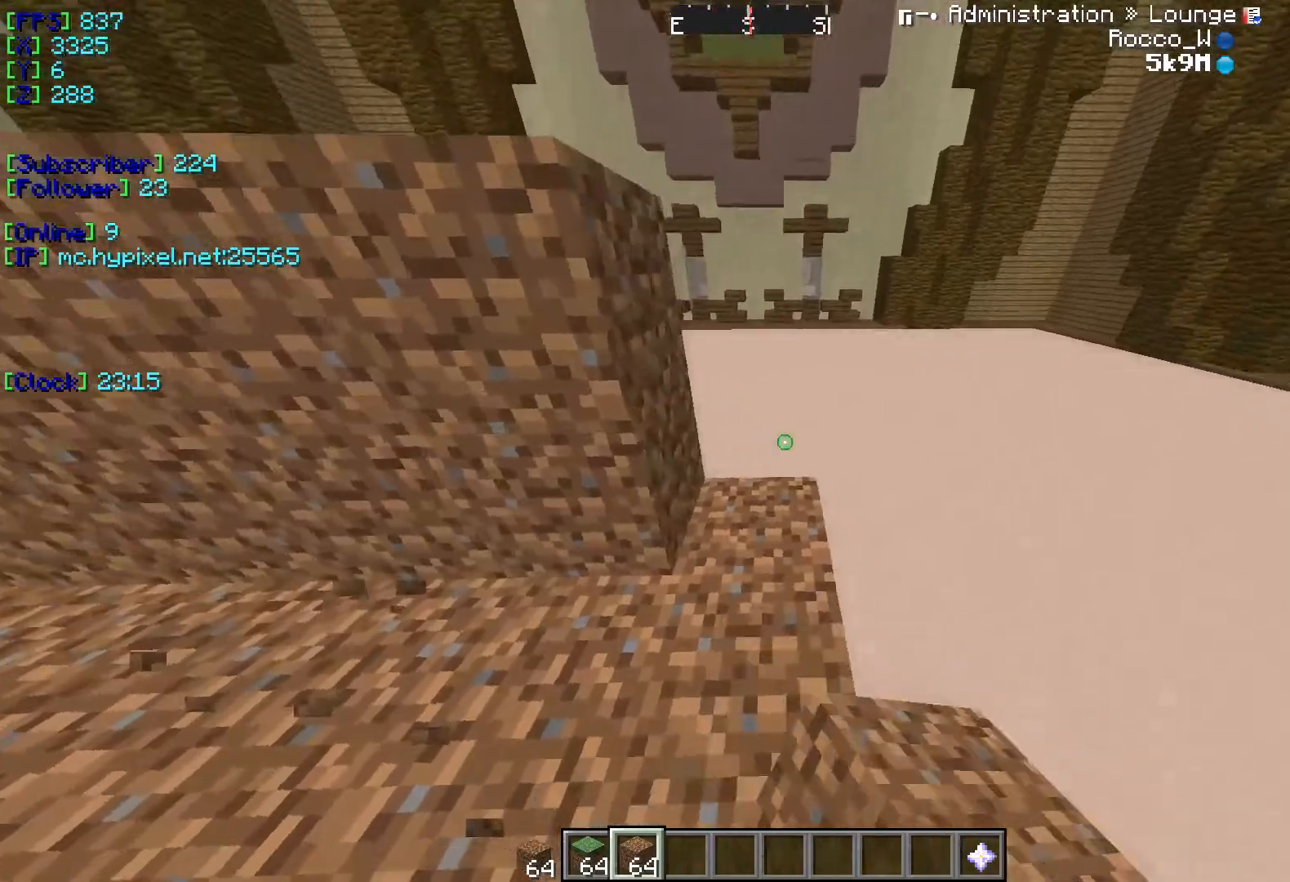
{"keys": [], "events": [[217, "s", "down"], [434, "s", "up"]]}
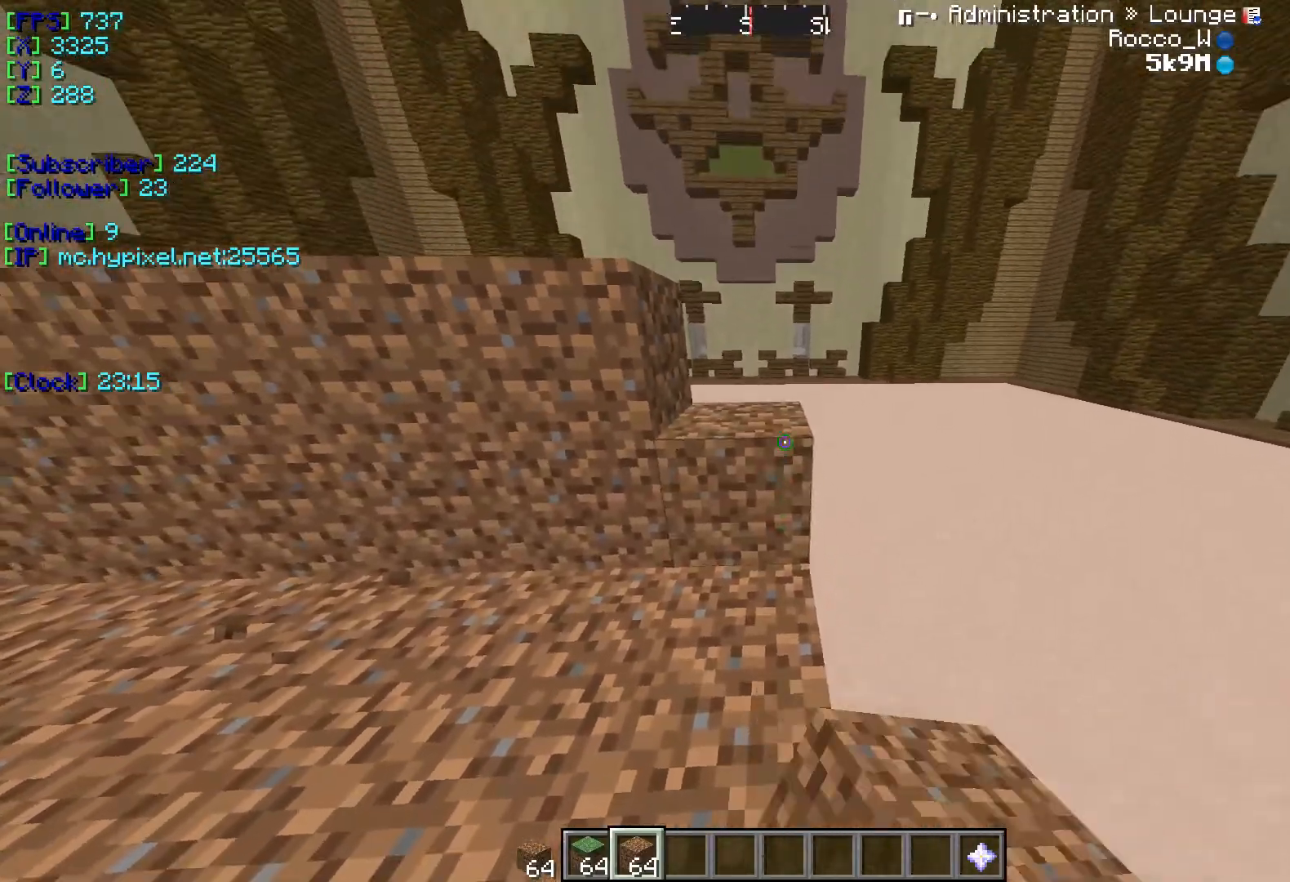
{"keys": [], "events": []}
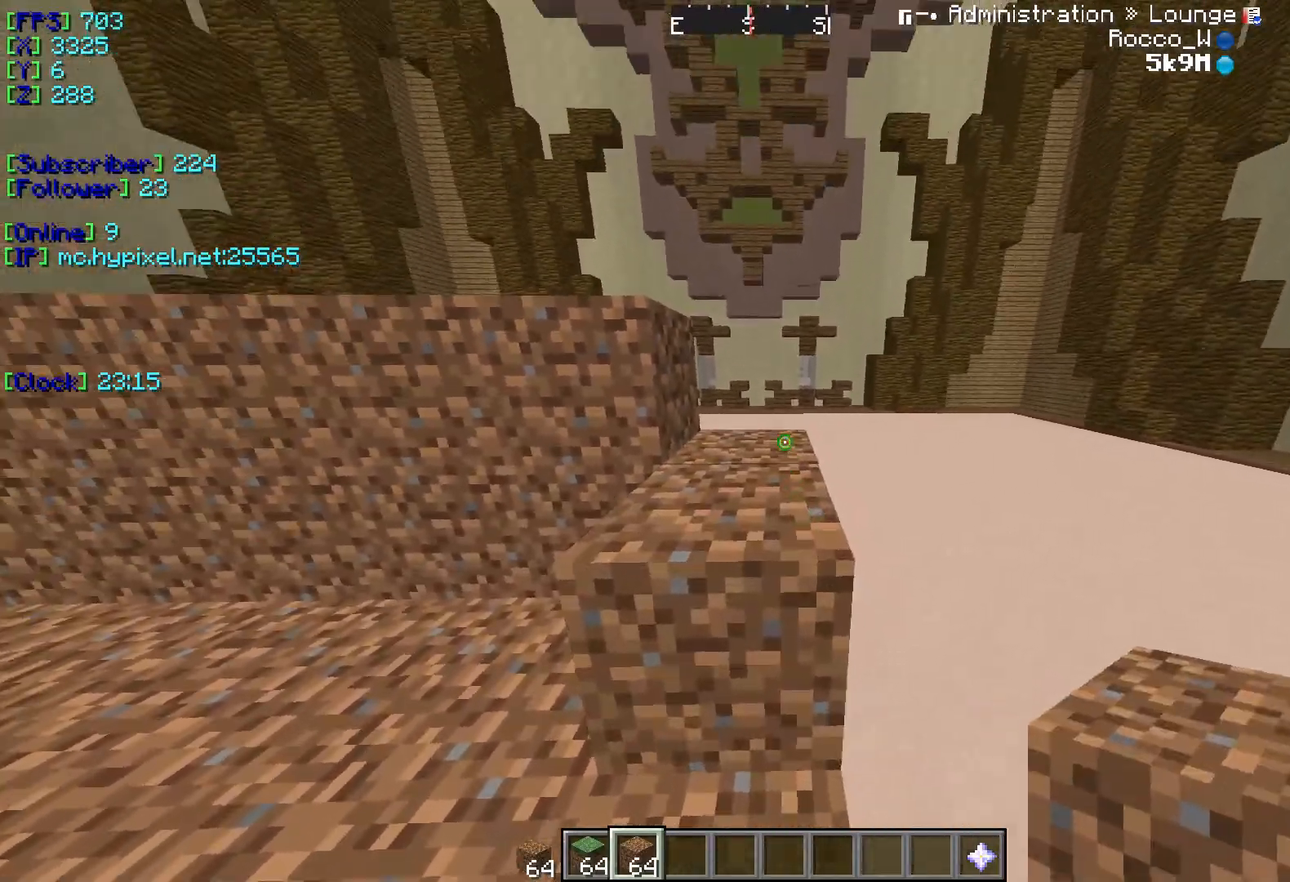
{"keys": ["s"], "events": [[250, "s", "down"]]}
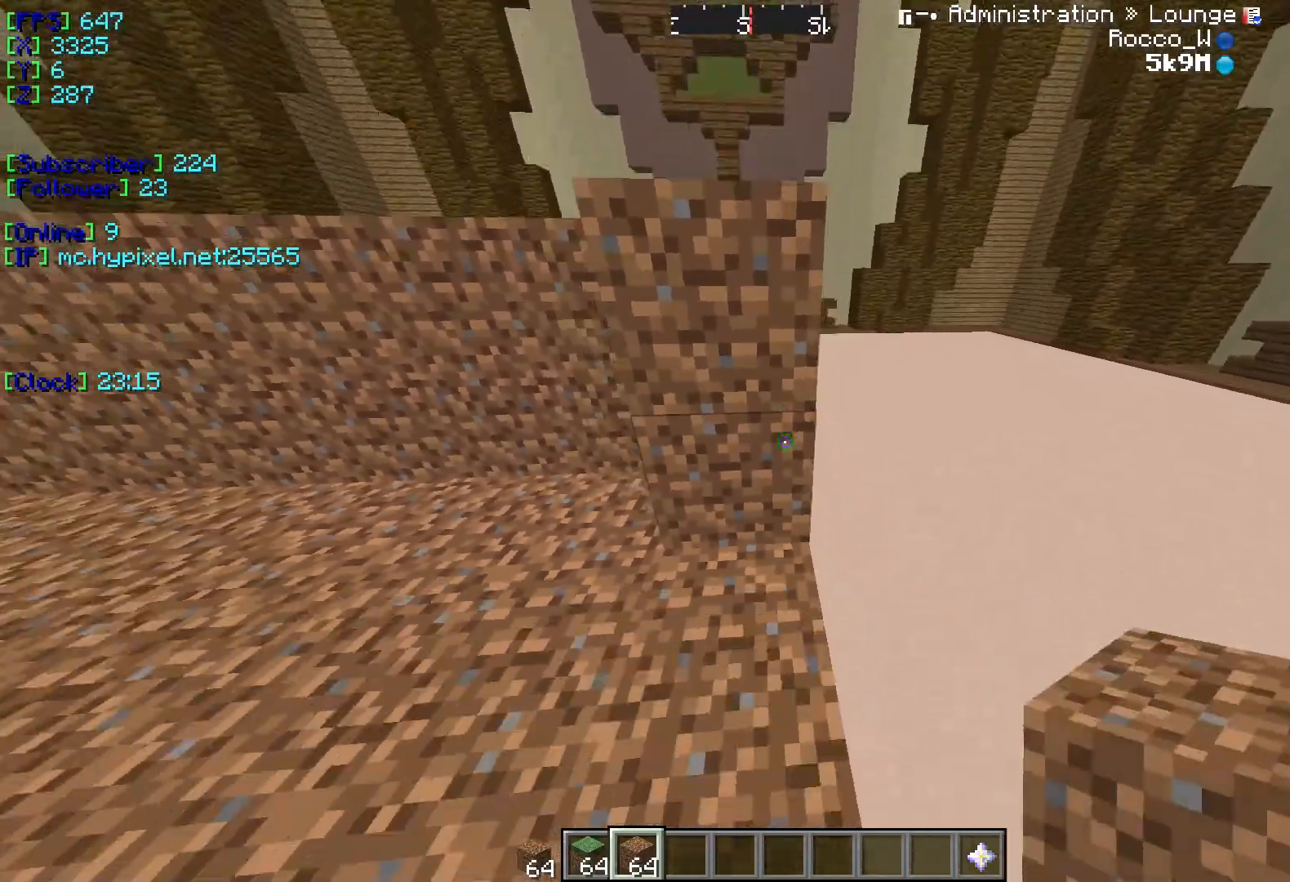
{"keys": ["s"], "events": []}
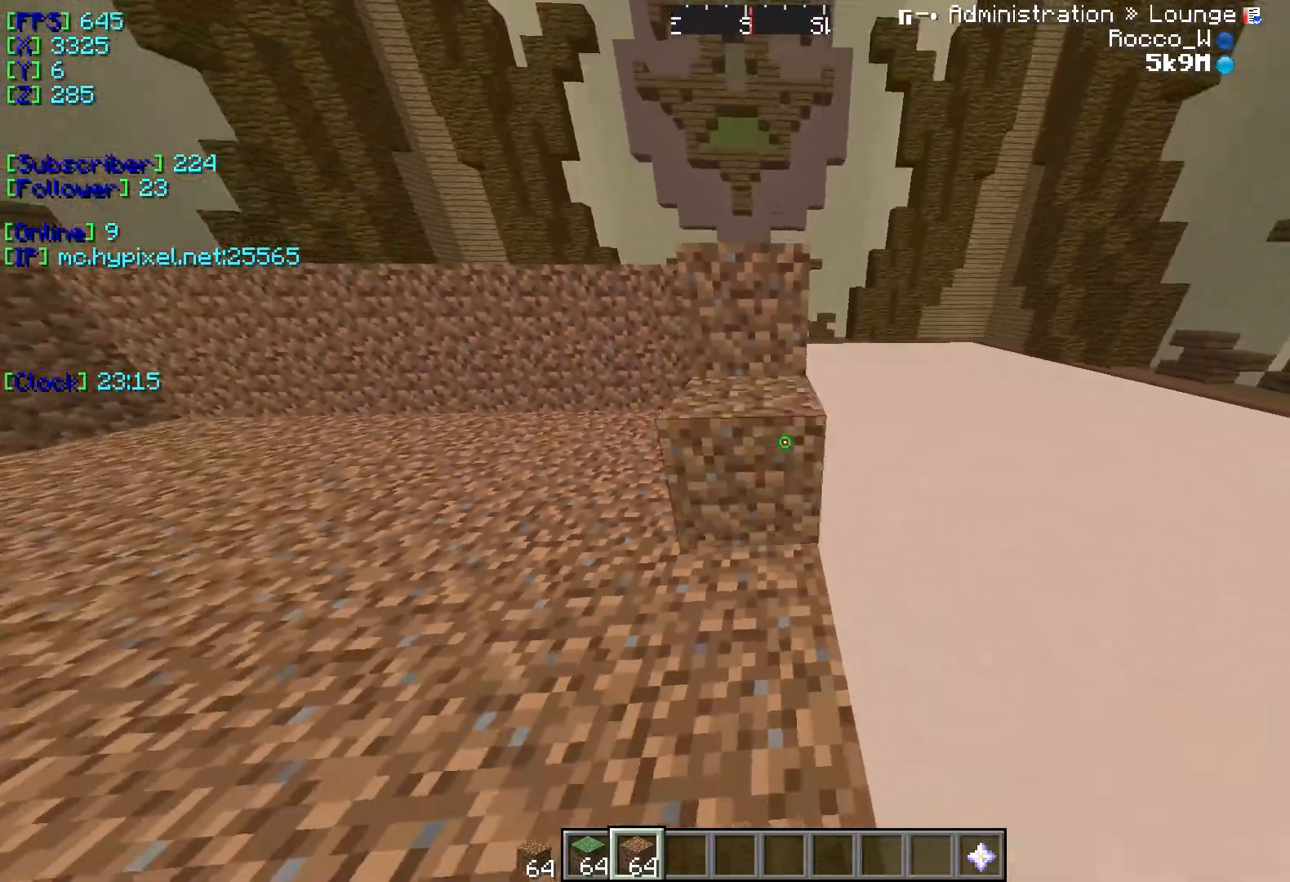
{"keys": ["s"], "events": [[100, "s", "up"], [250, "s", "down"]]}
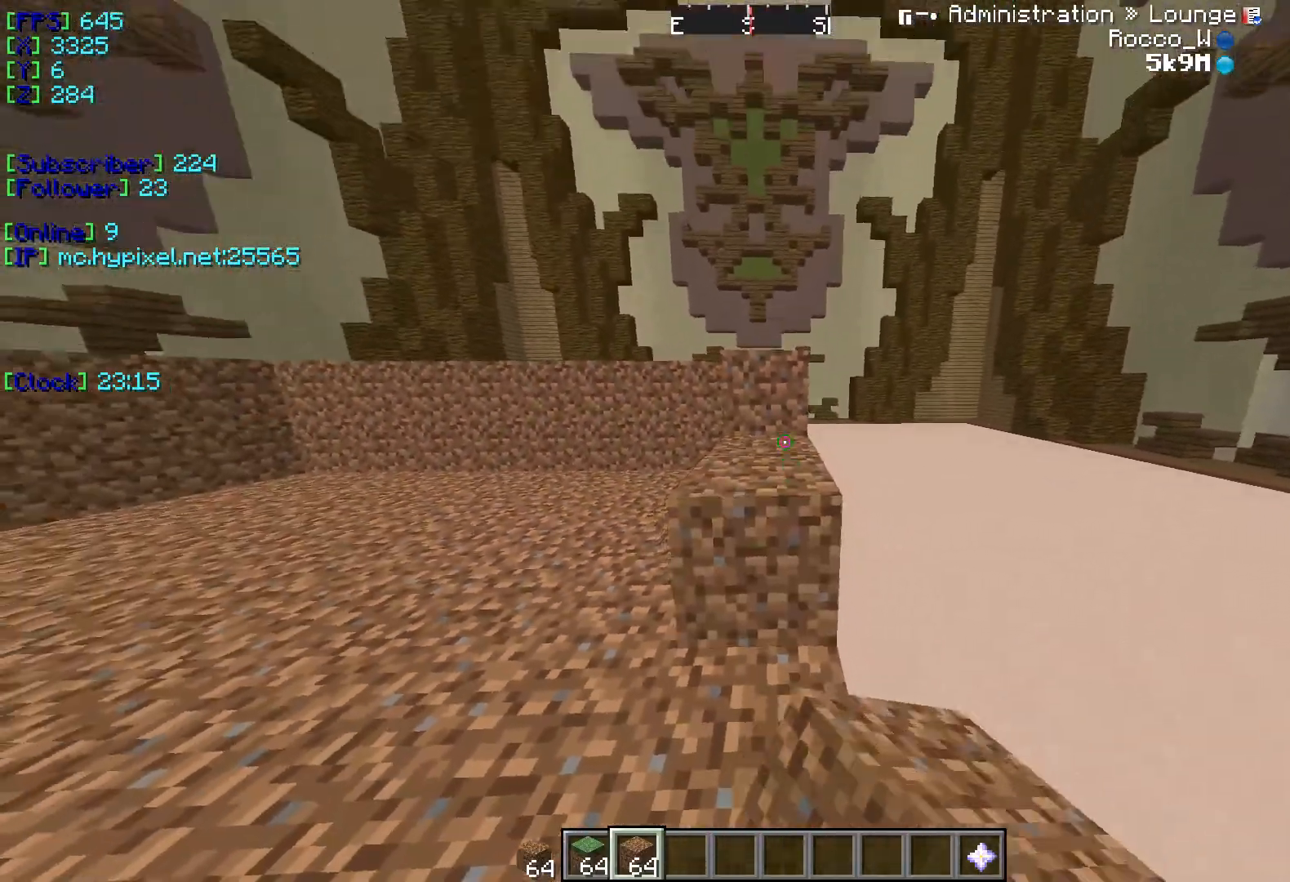
{"keys": ["s"], "events": [[17, "s", "up"], [467, "s", "down"]]}
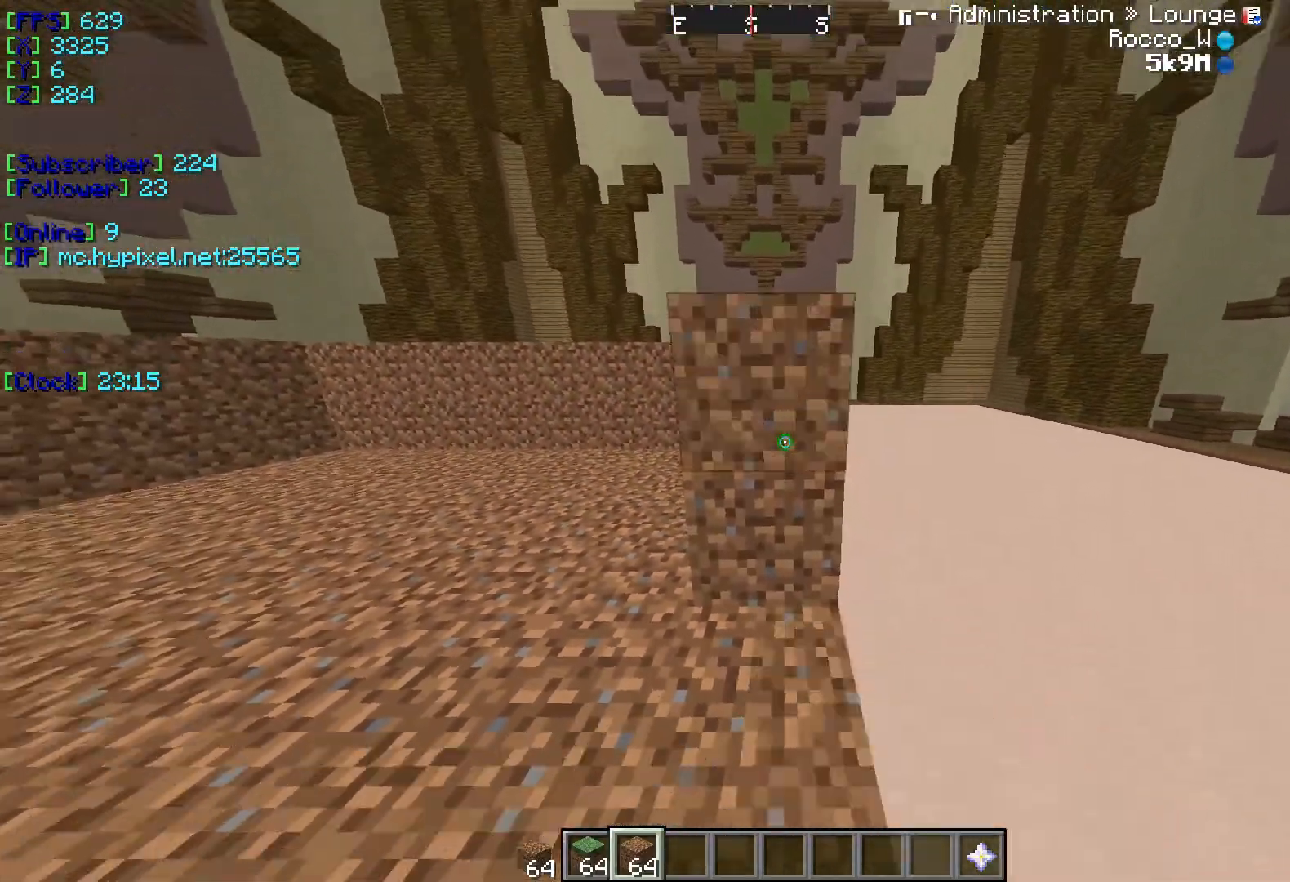
{"keys": ["s"], "events": [[283, "s", "up"], [417, "s", "down"]]}
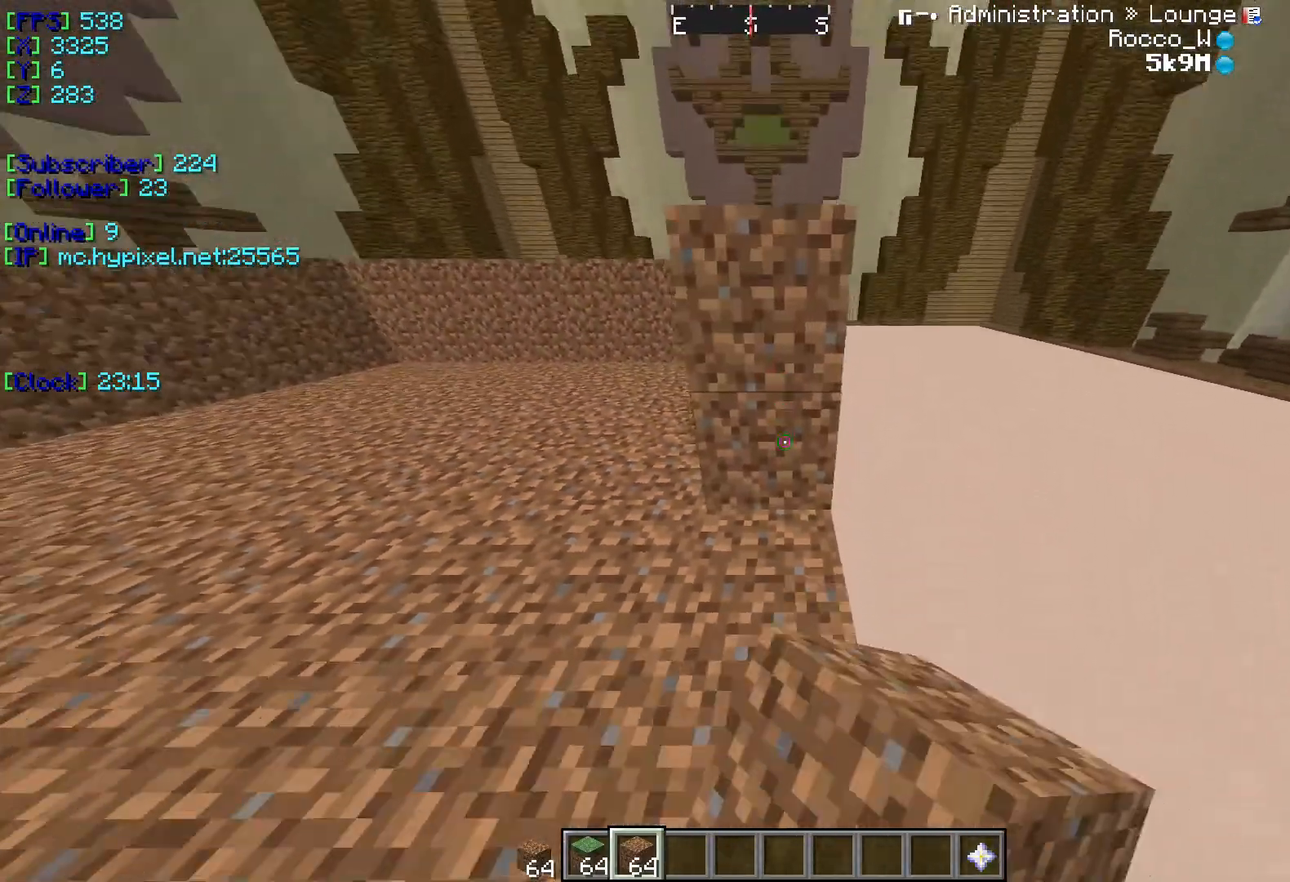
{"keys": ["s"], "events": [[200, "s", "up"], [334, "s", "down"]]}
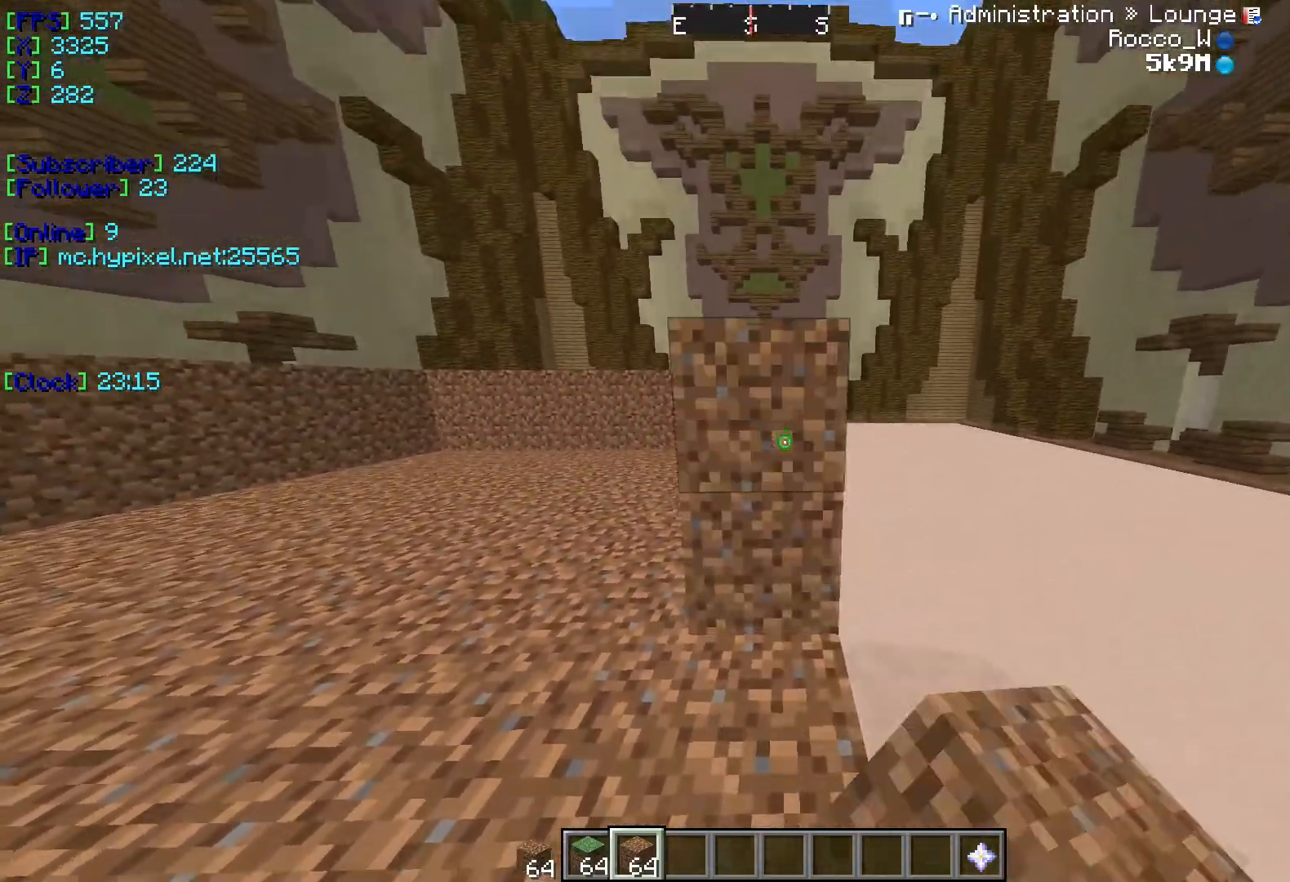
{"keys": ["s"], "events": [[66, "s", "up"], [183, "a", "down"], [483, "a", "up"], [500, "s", "down"]]}
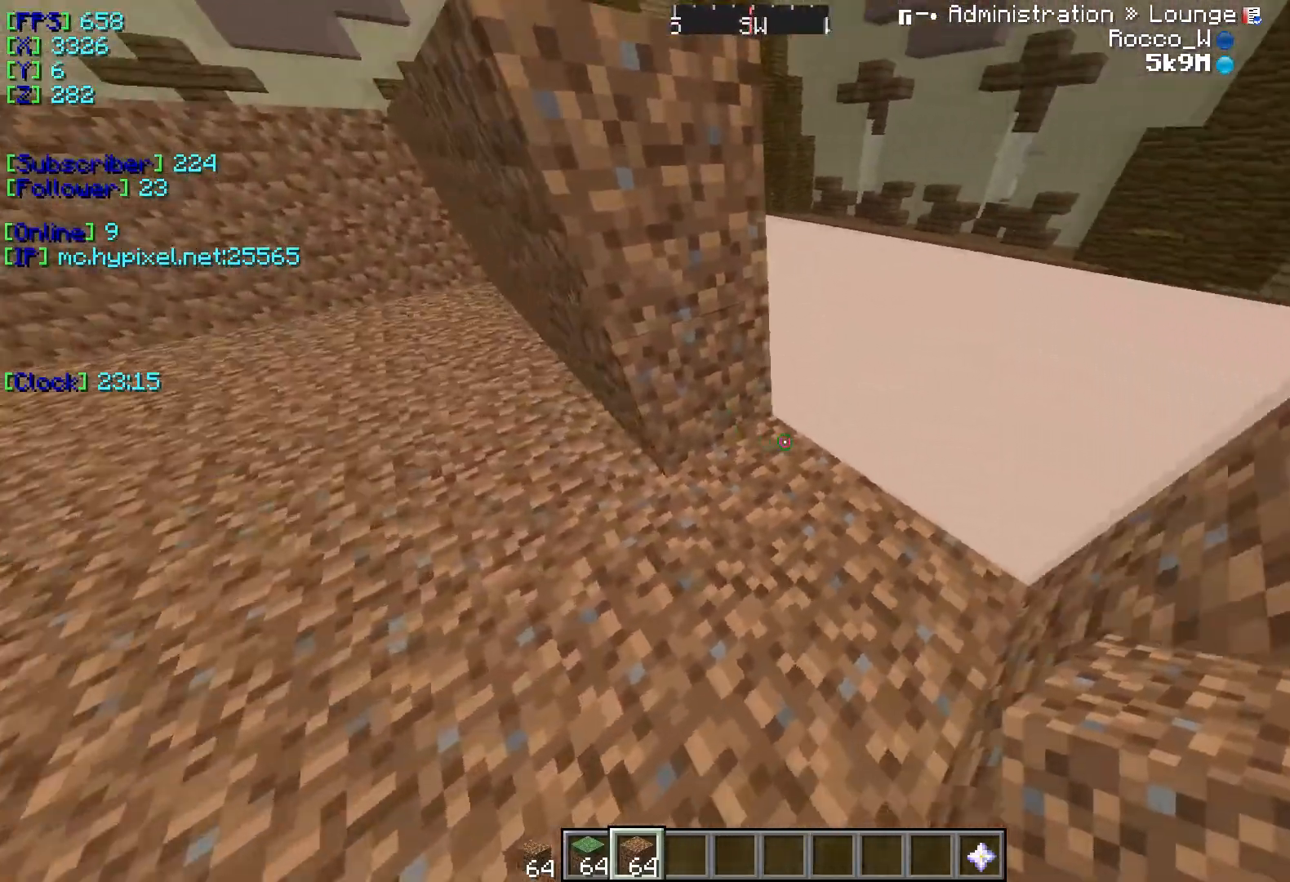
{"keys": ["d"], "events": [[250, "s", "up"], [434, "d", "down"]]}
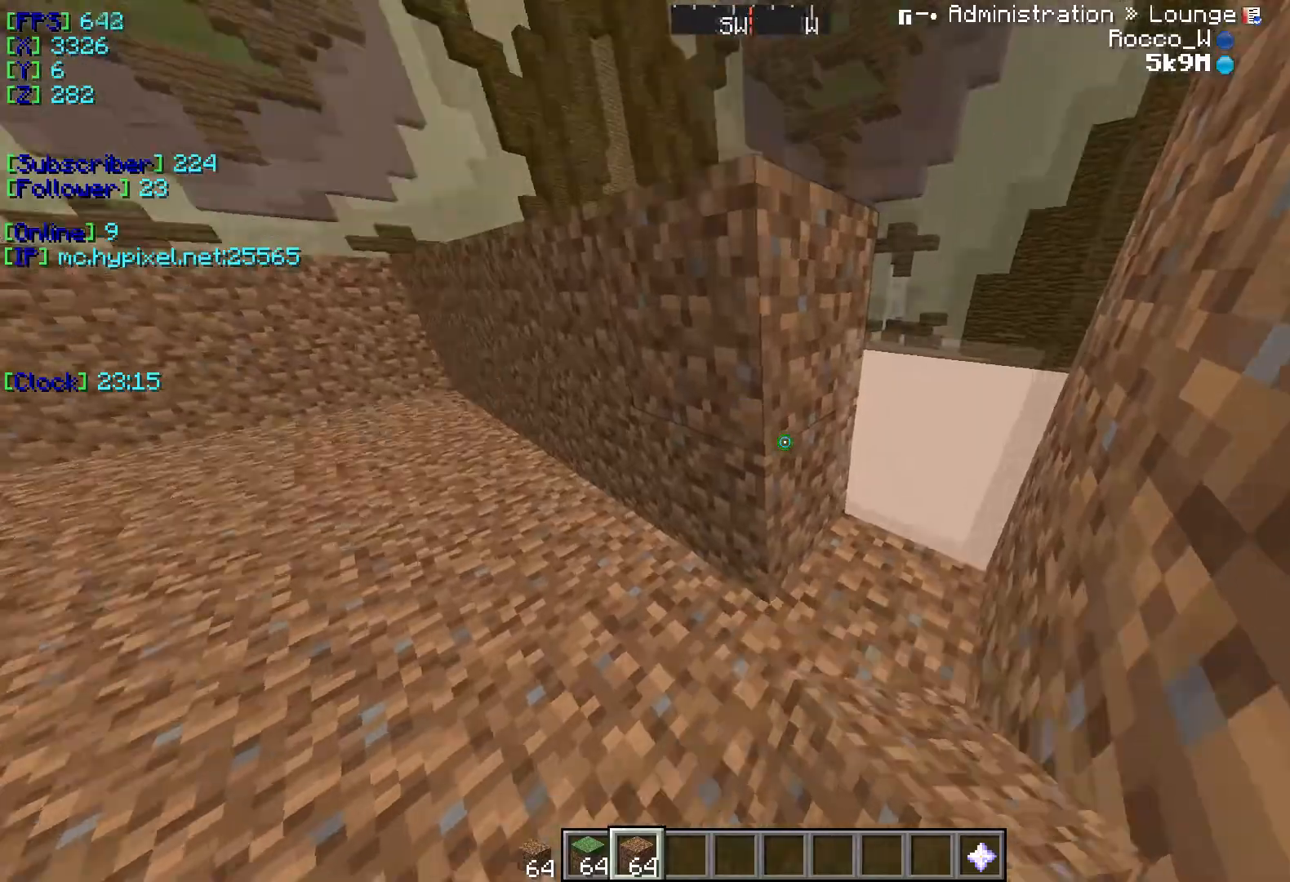
{"keys": [], "events": [[133, "d", "up"]]}
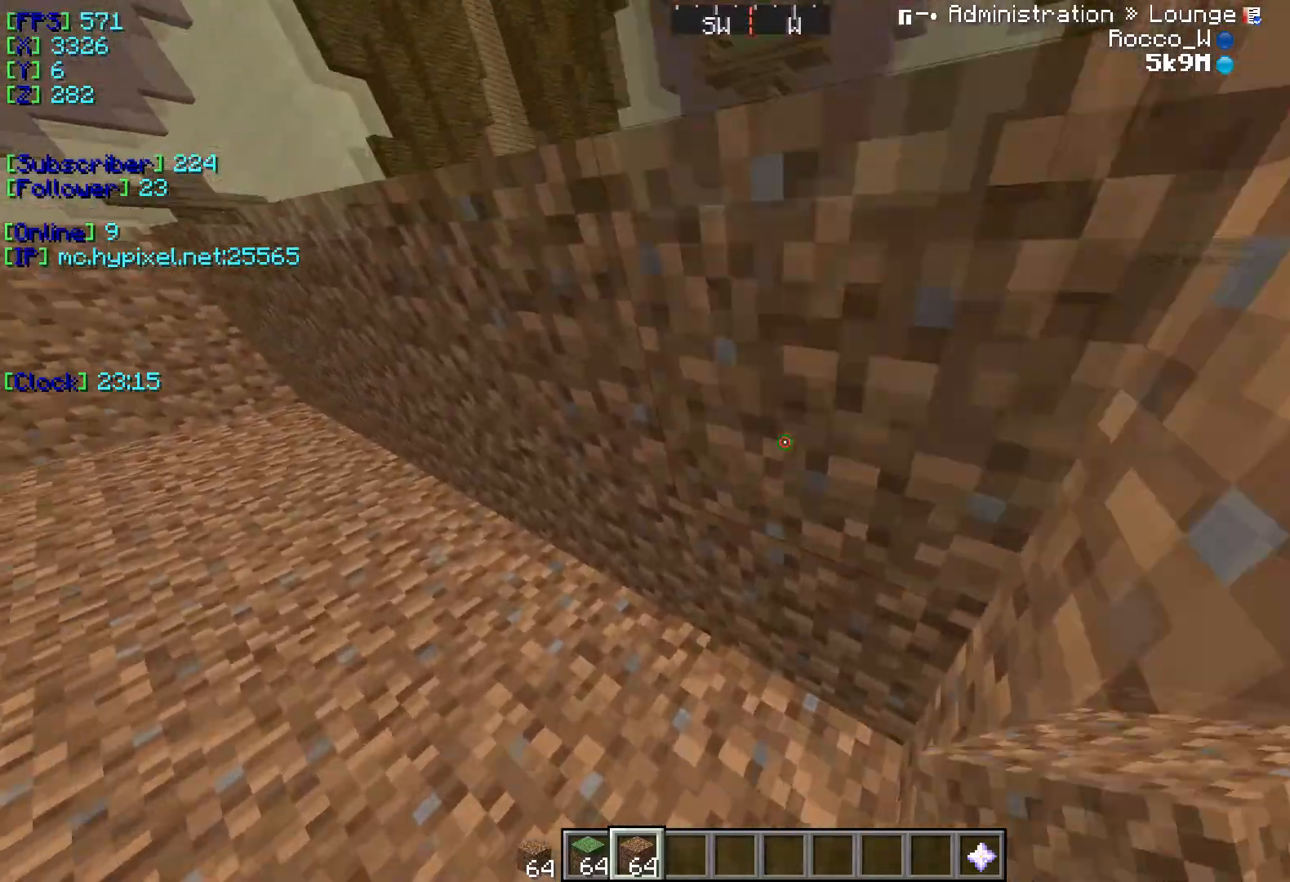
{"keys": ["w"], "events": [[134, "w", "down"]]}
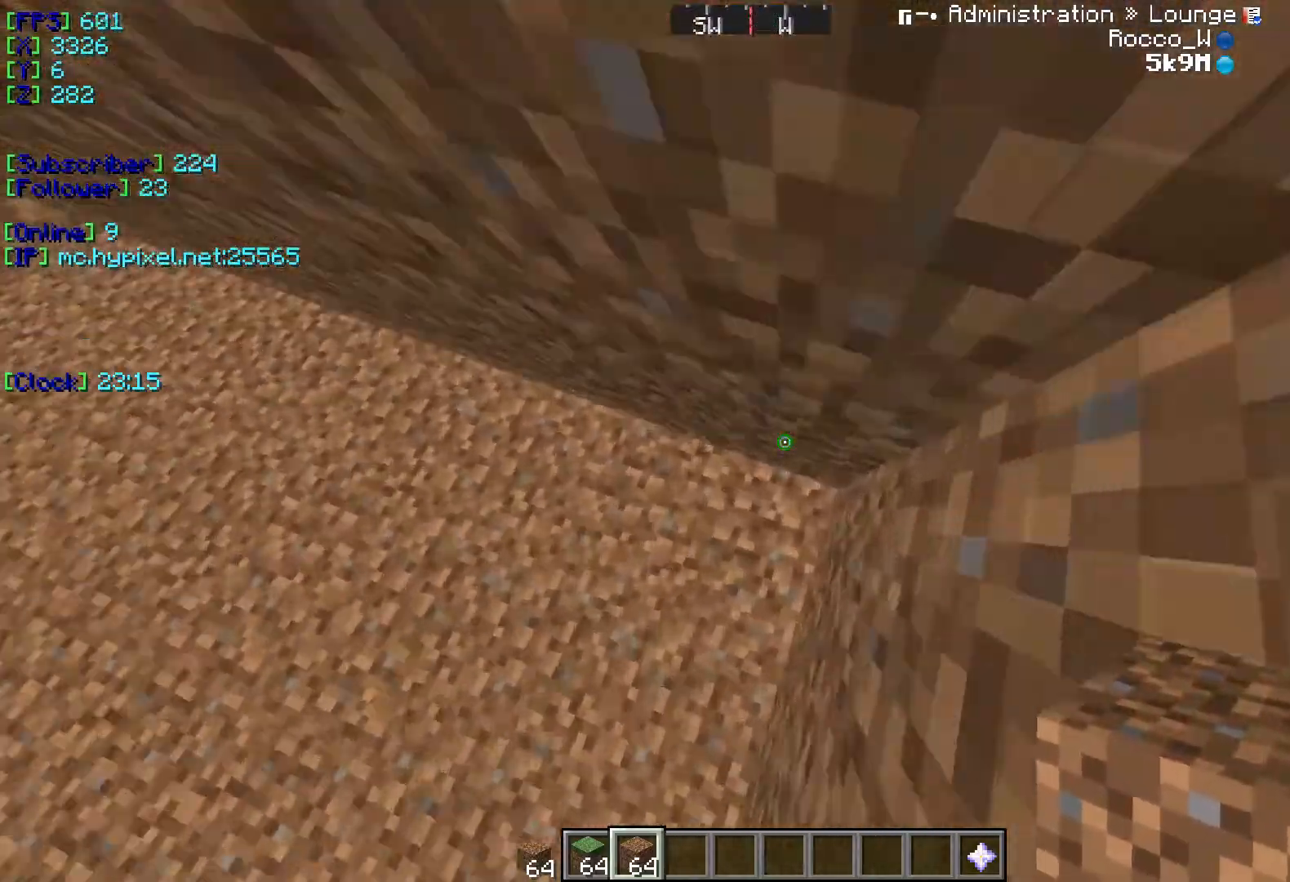
{"keys": ["w"], "events": []}